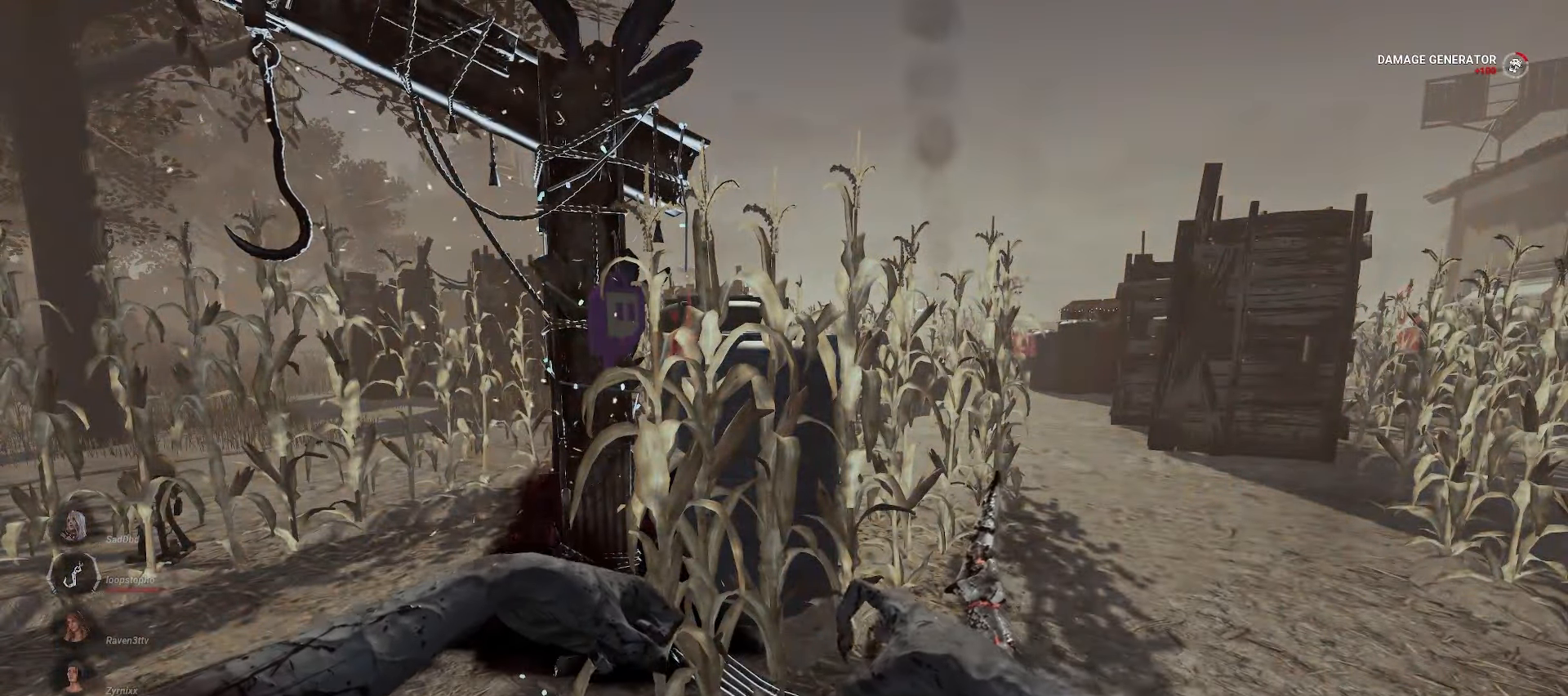
Gameplay with keyboard and mouse; each line is a JSON object with the keys and mouse buttons held at the frame after it. "events" lists presses ("down") and releases ("up") of "a", "ctrl", "d", "e", "q", "s", "shift", "space", "w", "mouse_left", "mouse_wheel", "mouse_right", "mouse_mb4" and "mouse_mb5" between this image and that frame as [ms after this image, input, new state], when the widget could be followed in between. "mouse_left", "mouse_wheel", "mouse_right", "mouse_mb4", "mouse_mb5" = the "left", "wheel", "right", "mb4", "mb5" buttons of the "mouse" list. No other keys are recorded. "wheel" means that the mouse wheel is clicked or scrolled. Mouse movement is not recorded.
{"keys": ["w"], "mouse": ["right"], "events": [[283, "w", "down"]]}
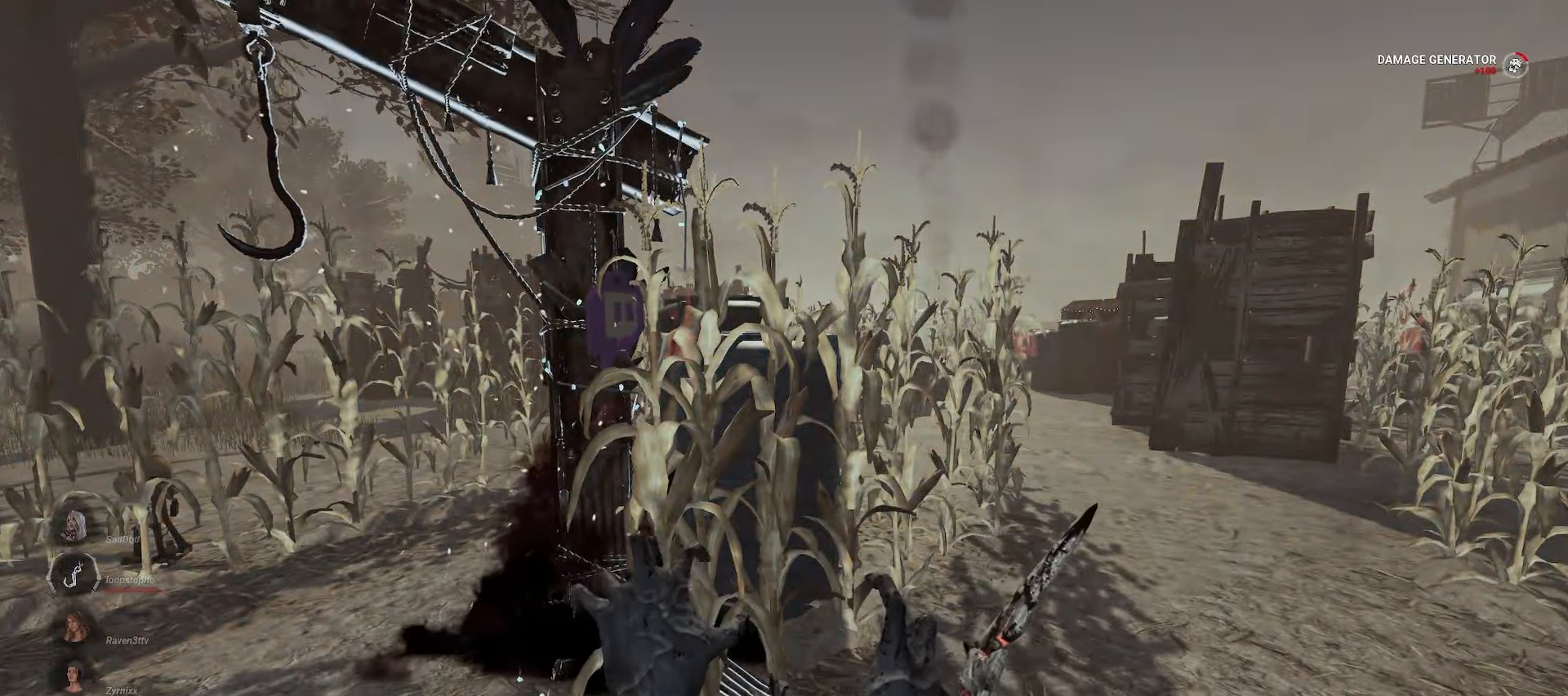
{"keys": ["d", "w"], "mouse": ["right"], "events": [[233, "d", "down"]]}
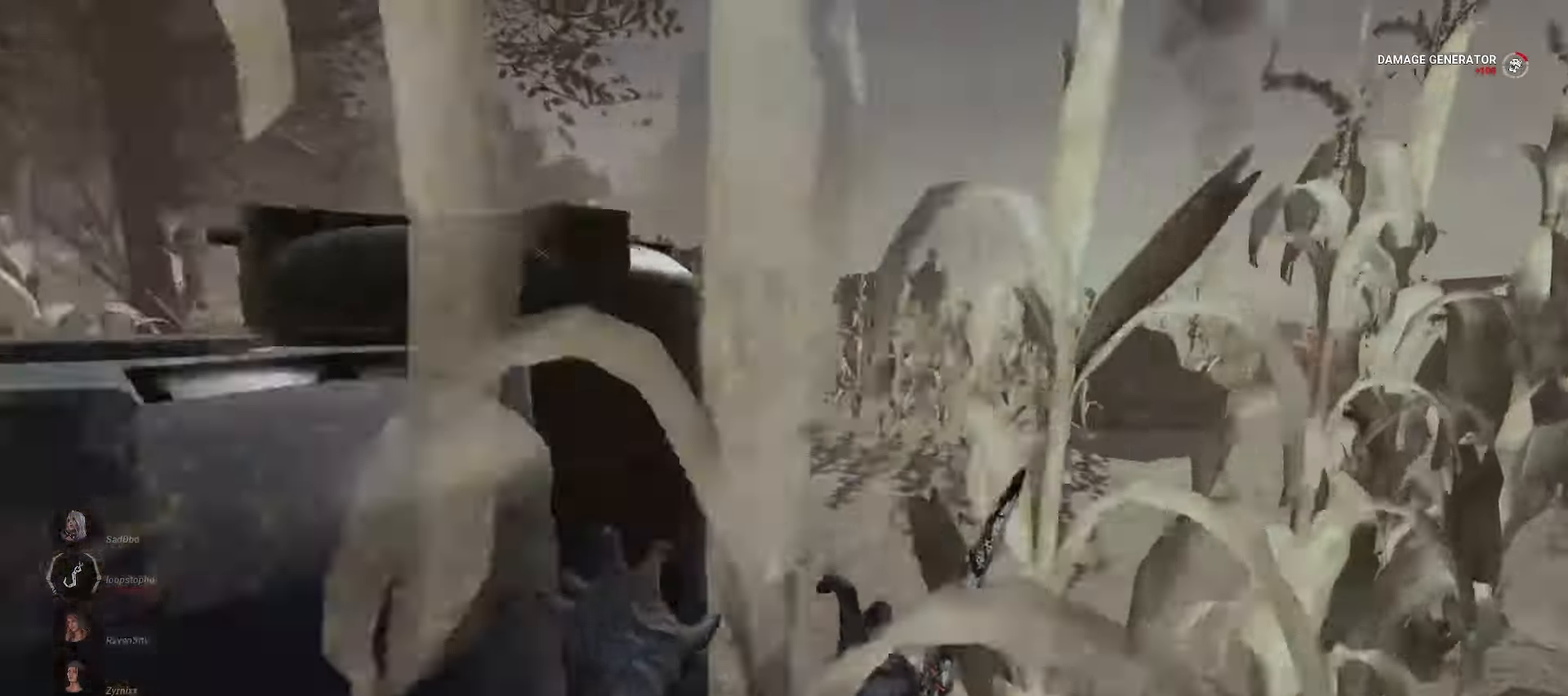
{"keys": ["w"], "mouse": ["right"], "events": [[100, "d", "up"]]}
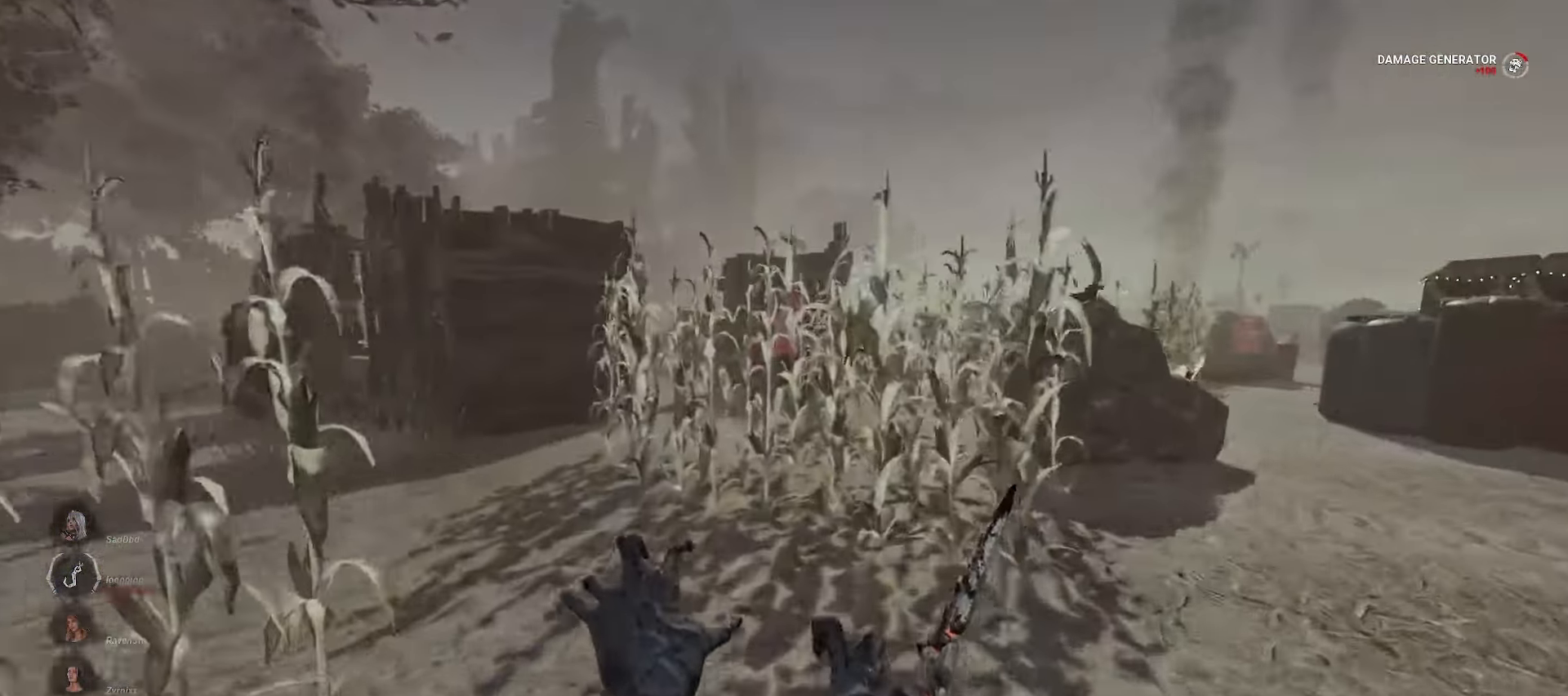
{"keys": ["w"], "mouse": ["right"], "events": []}
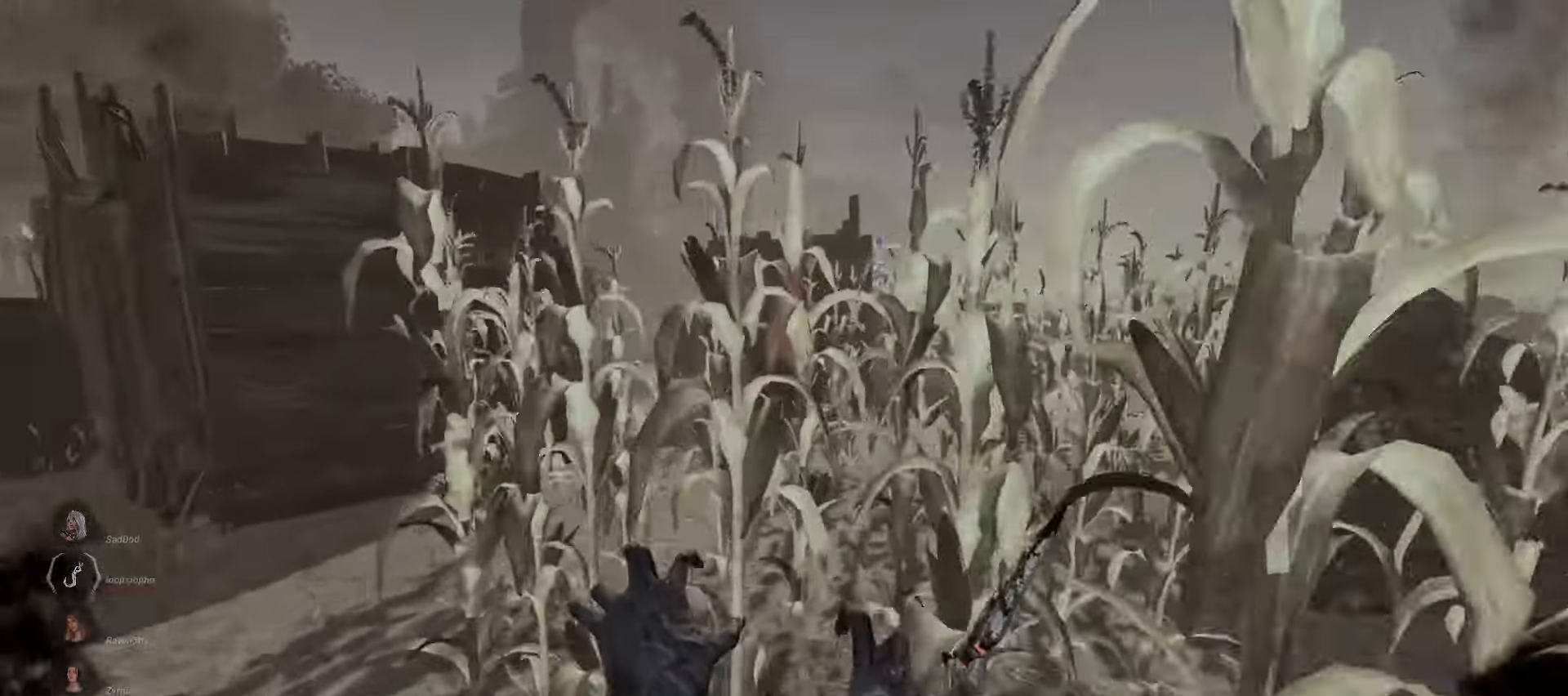
{"keys": ["w"], "mouse": ["right"], "events": []}
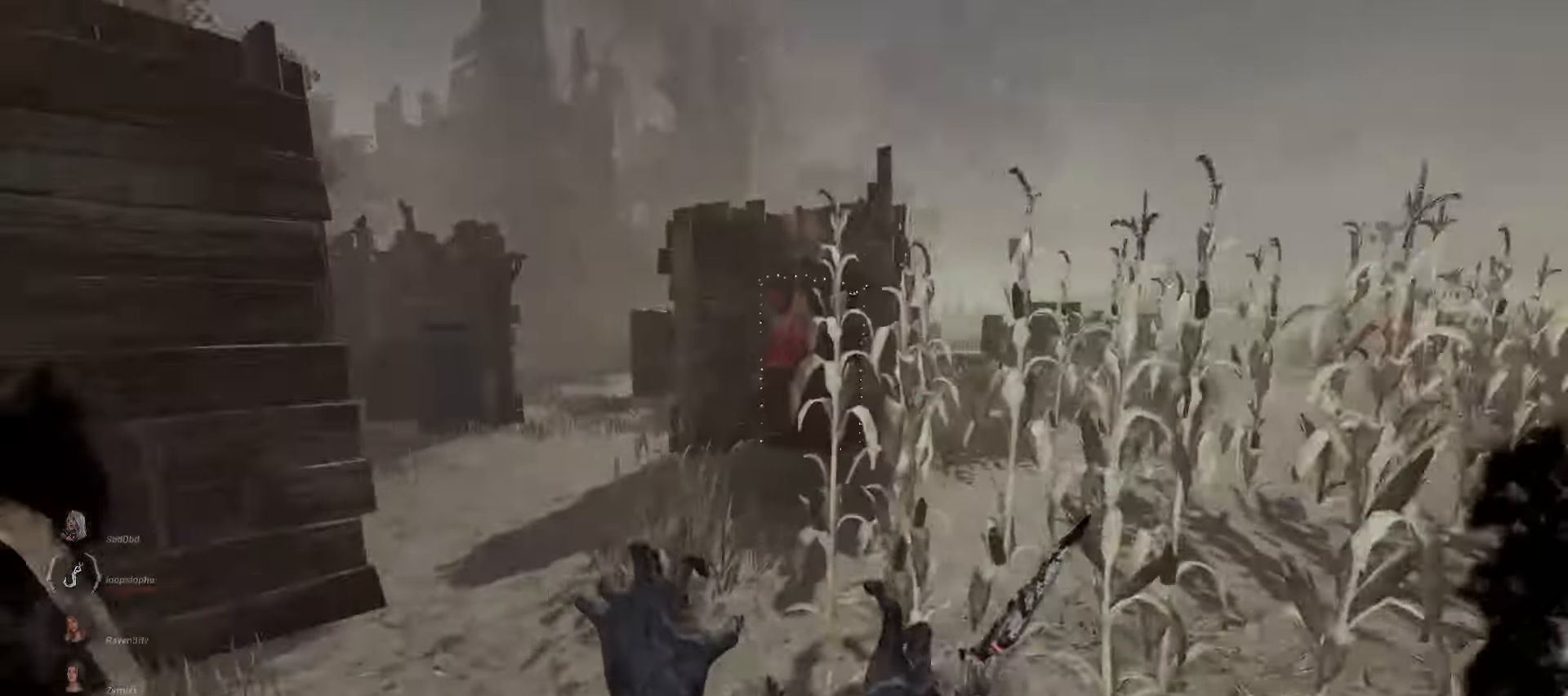
{"keys": ["w"], "mouse": ["right"], "events": [[117, "a", "down"], [300, "a", "up"]]}
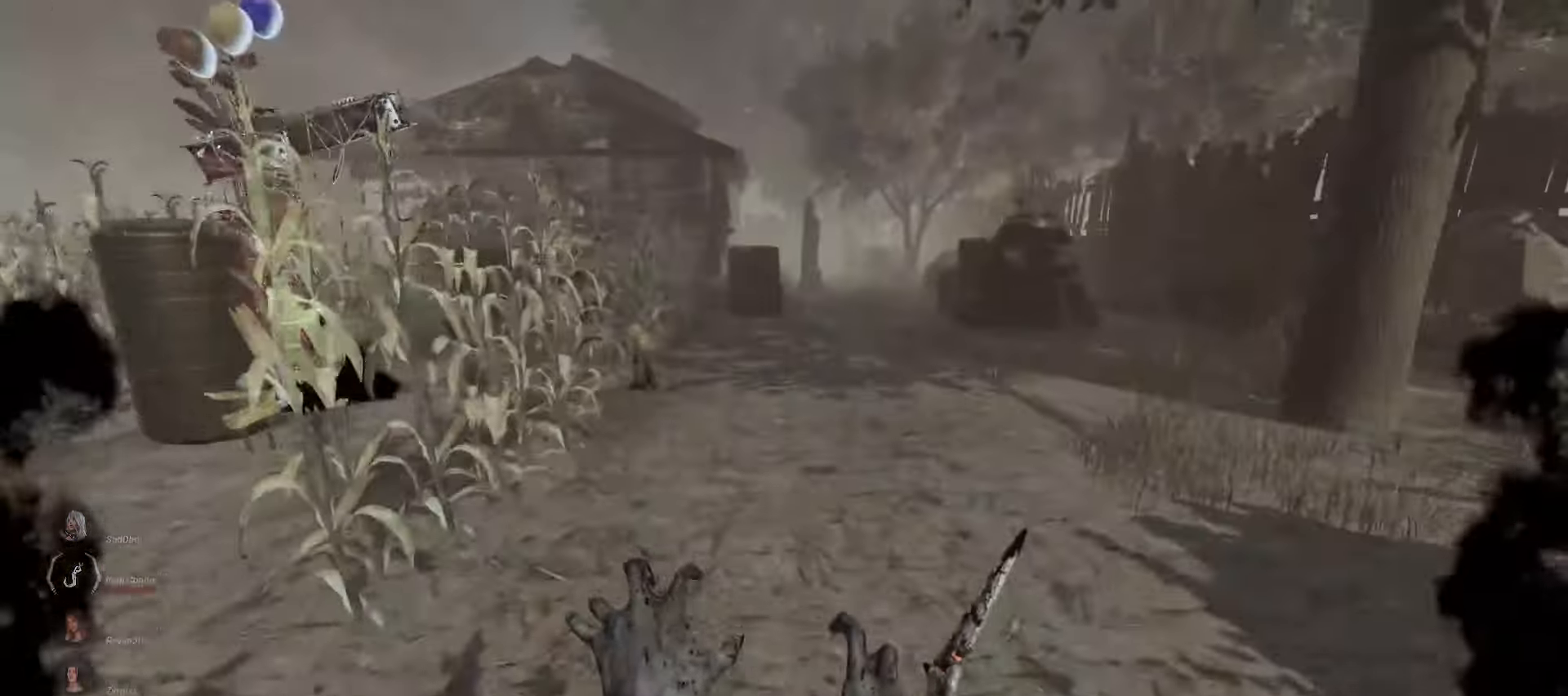
{"keys": ["w"], "mouse": [], "events": [[400, "mouse_right", "up"]]}
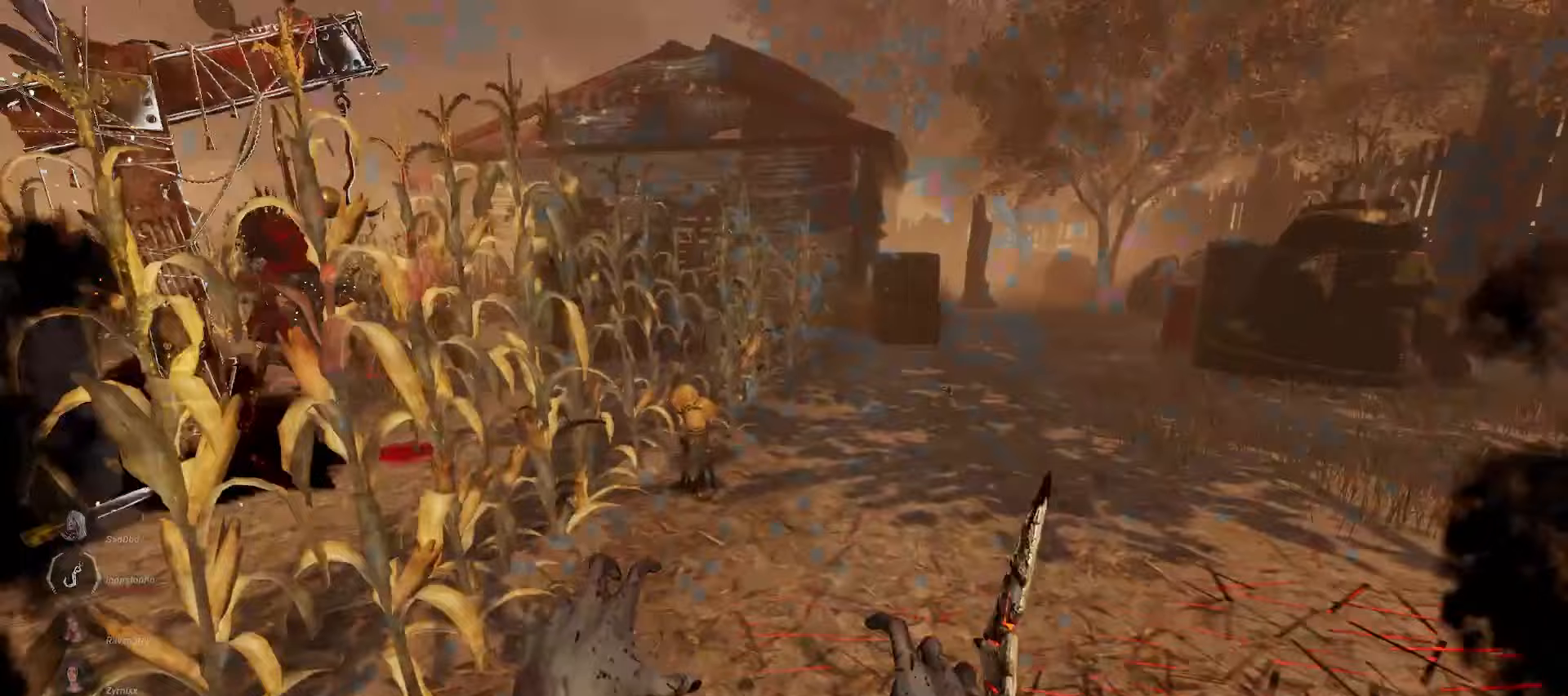
{"keys": ["w"], "mouse": [], "events": []}
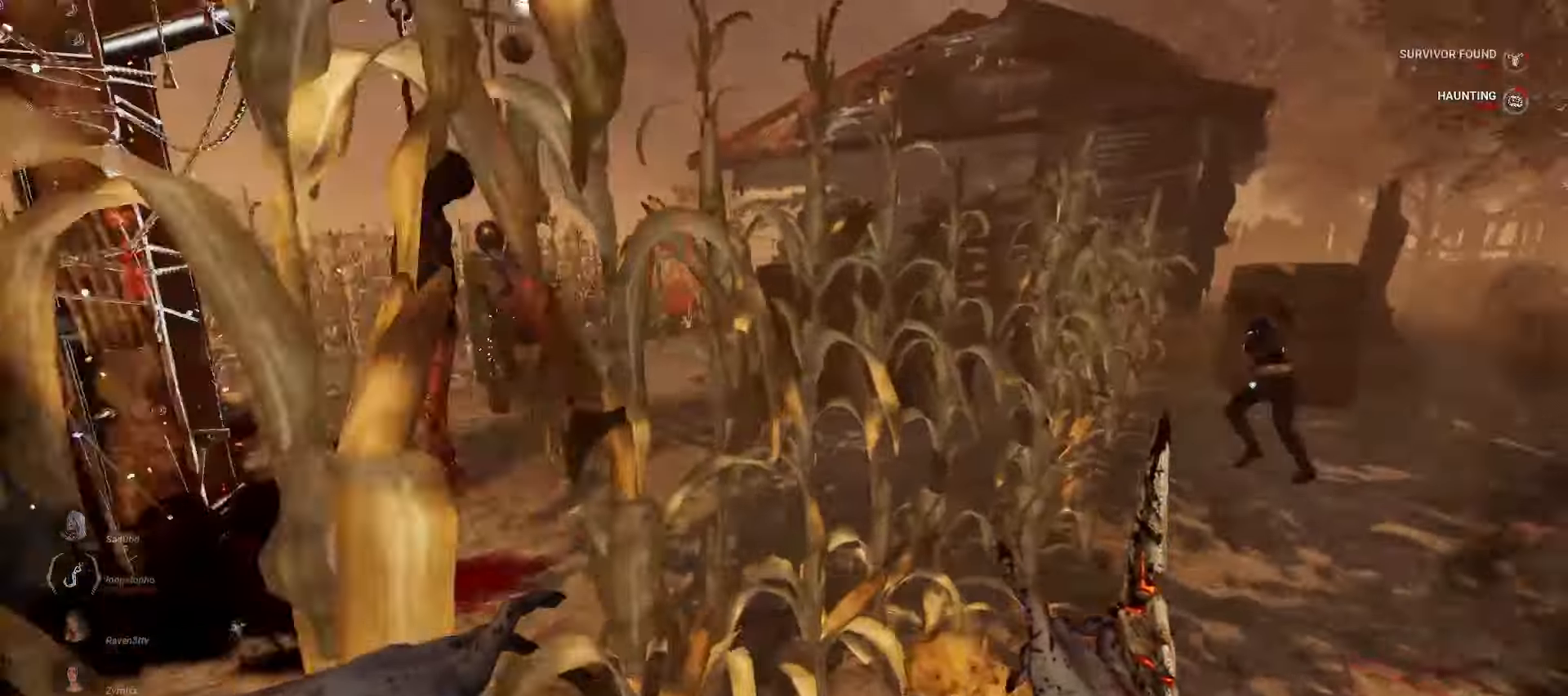
{"keys": ["w"], "mouse": [], "events": []}
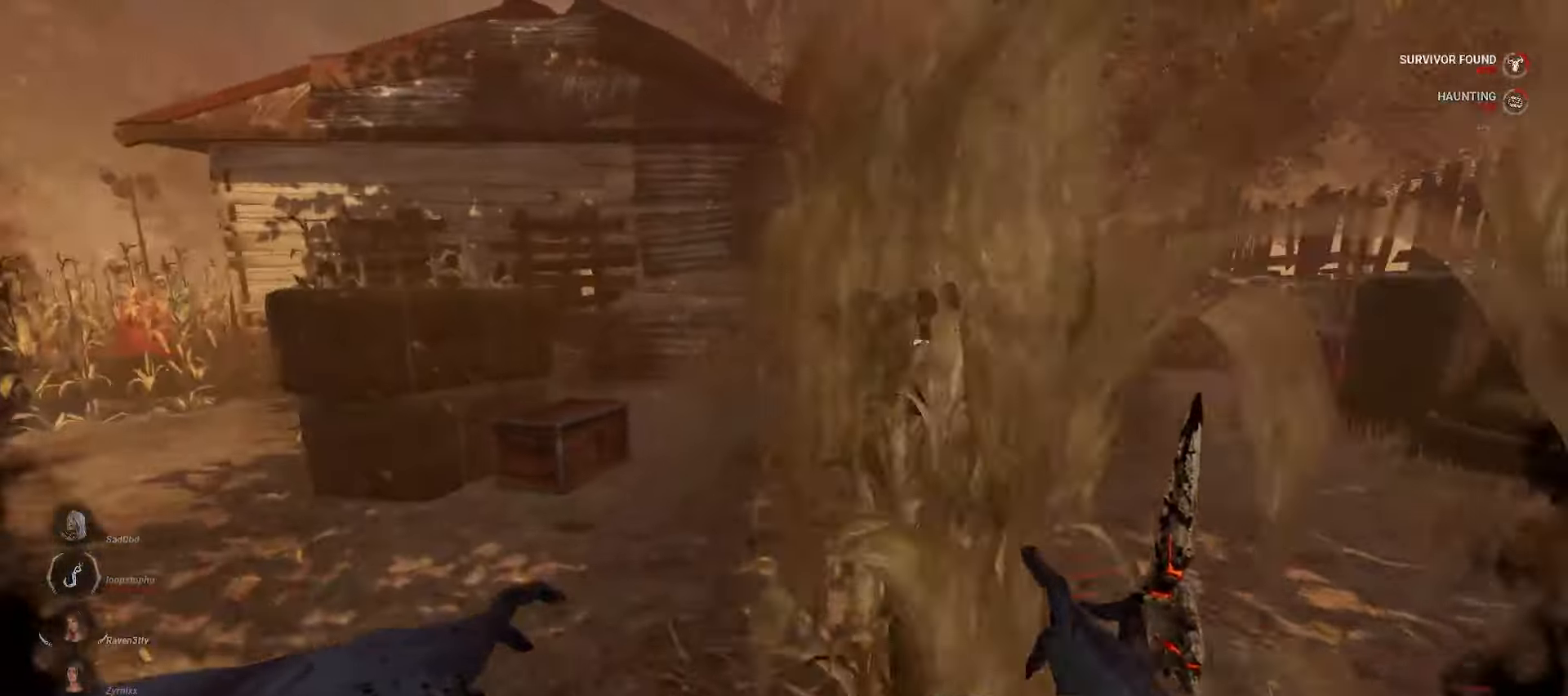
{"keys": ["w"], "mouse": [], "events": []}
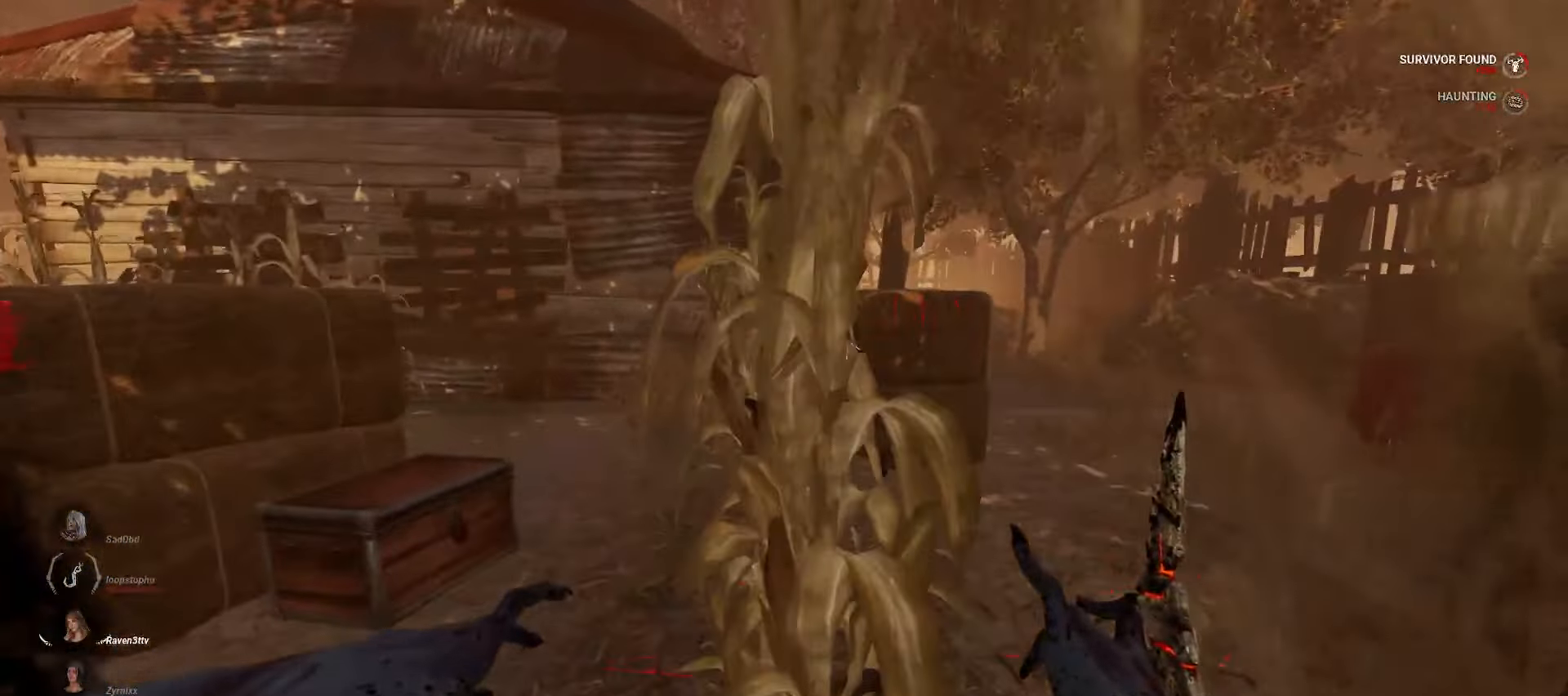
{"keys": ["w"], "mouse": [], "events": []}
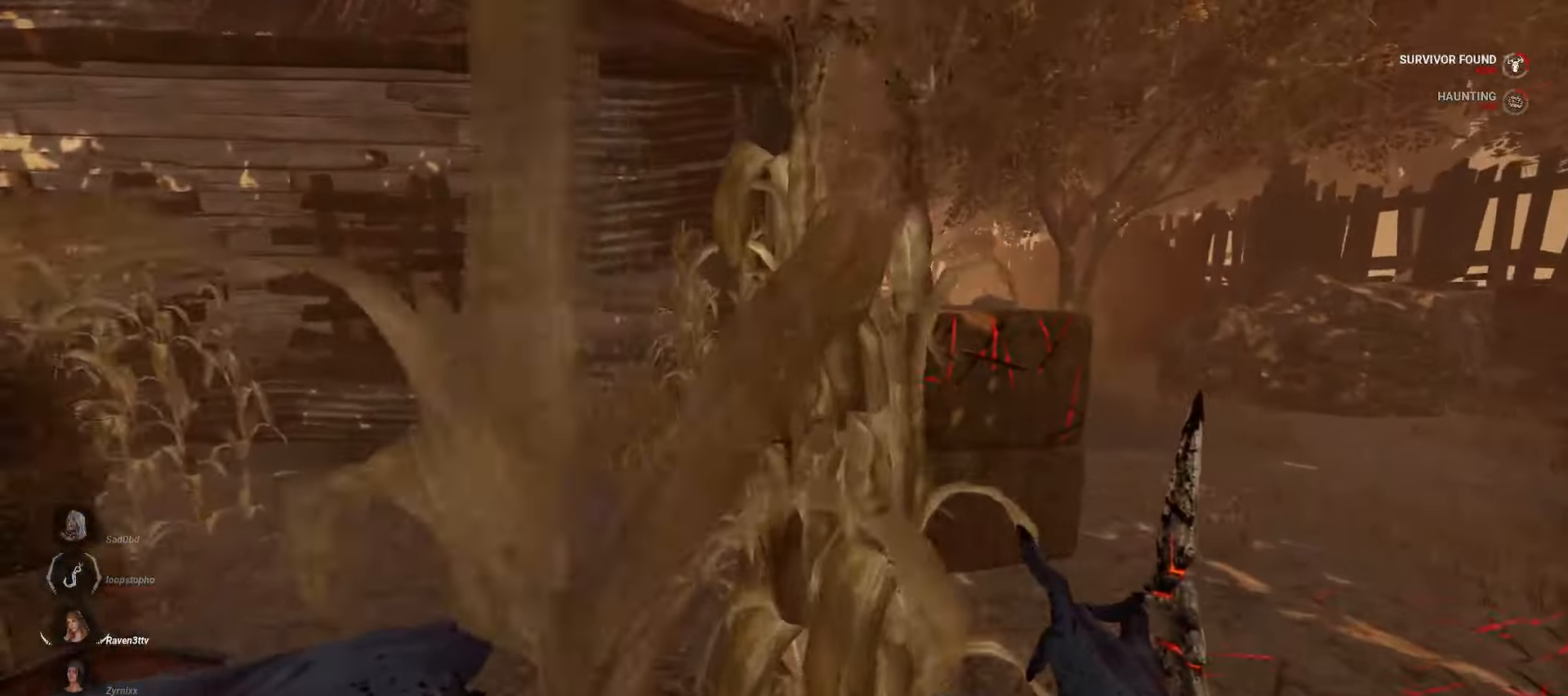
{"keys": ["w"], "mouse": [], "events": []}
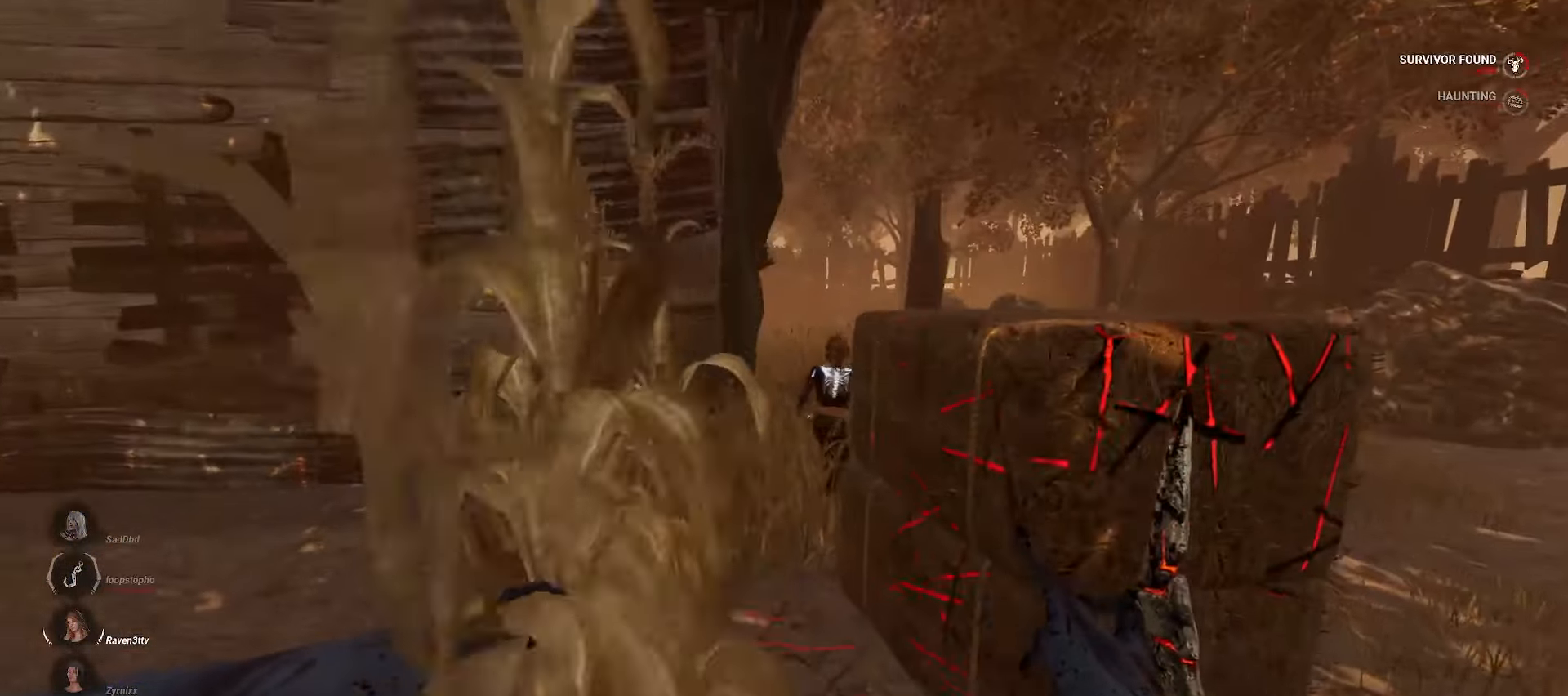
{"keys": ["w"], "mouse": [], "events": []}
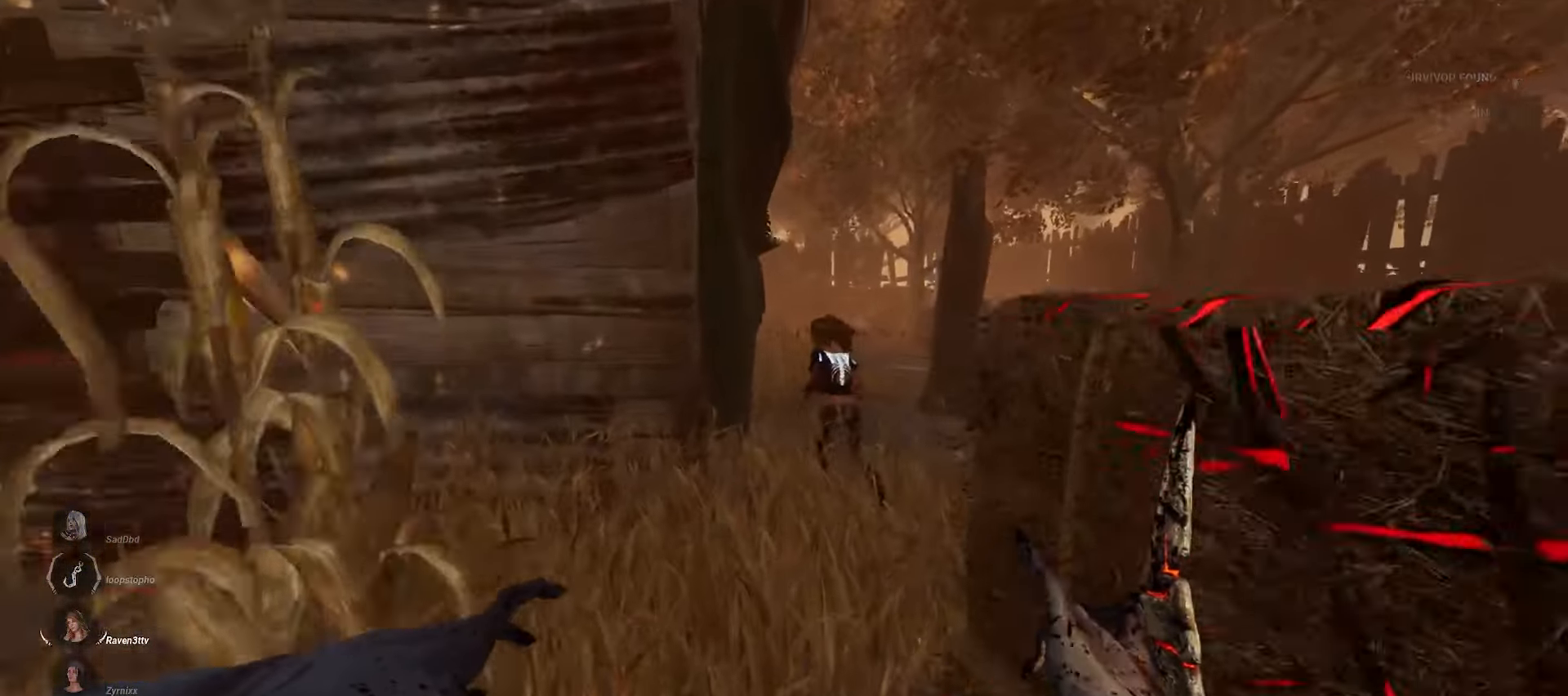
{"keys": ["w"], "mouse": [], "events": []}
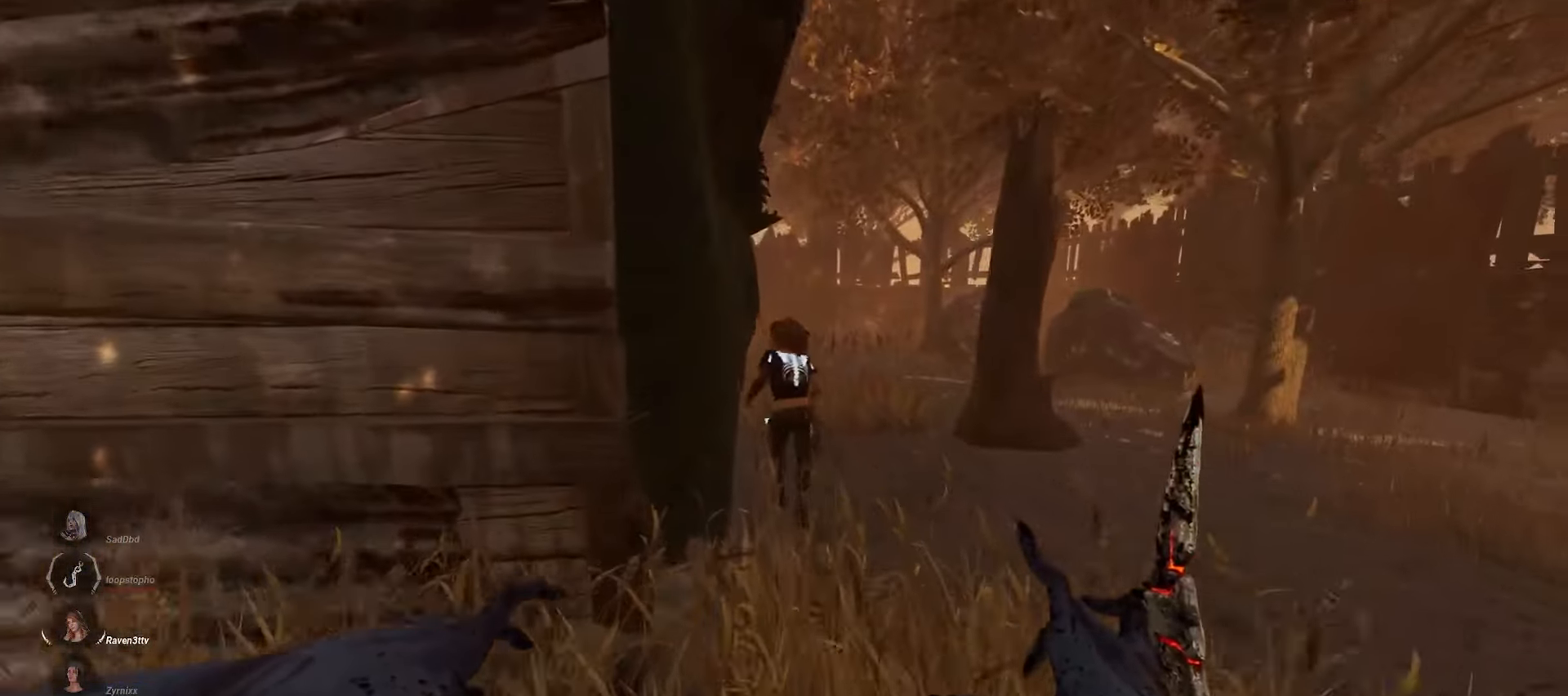
{"keys": ["w"], "mouse": [], "events": [[217, "d", "down"], [467, "d", "up"]]}
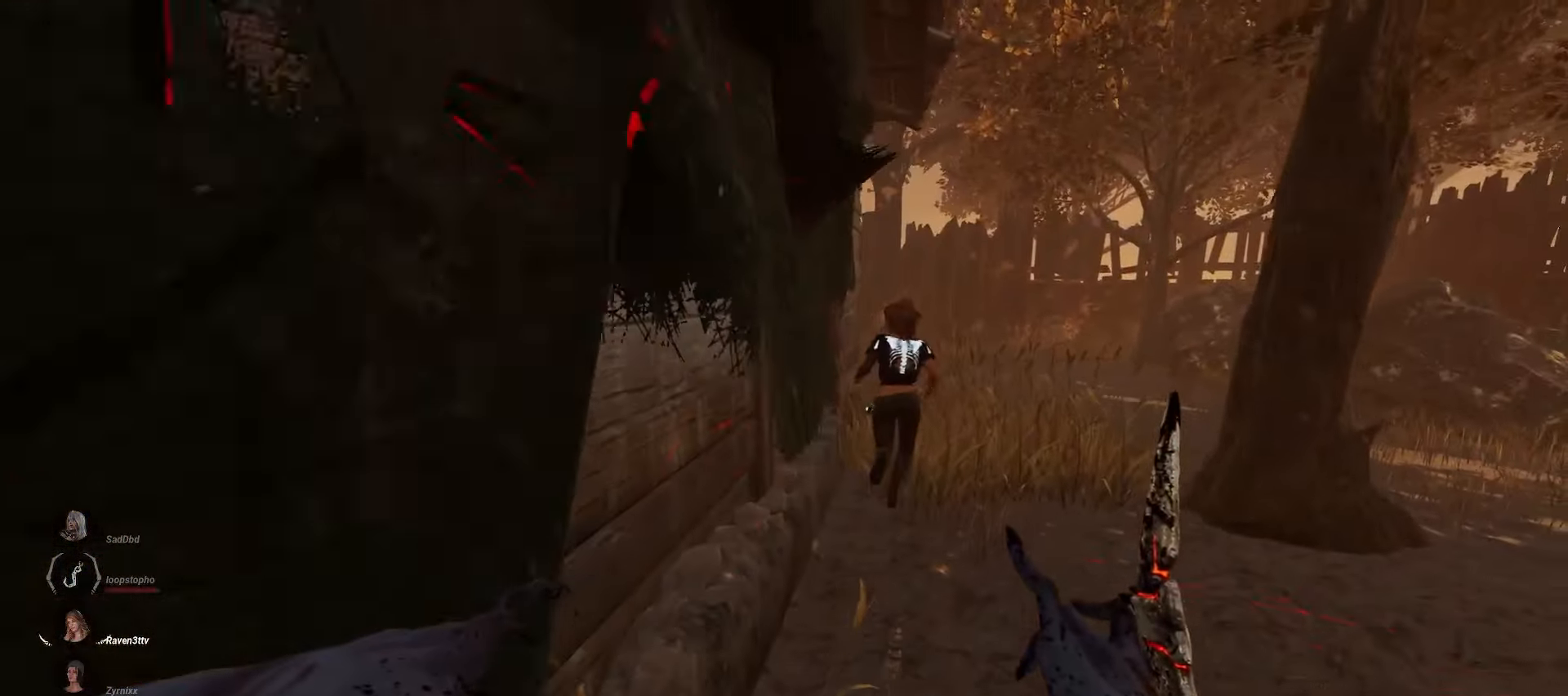
{"keys": ["w"], "mouse": [], "events": []}
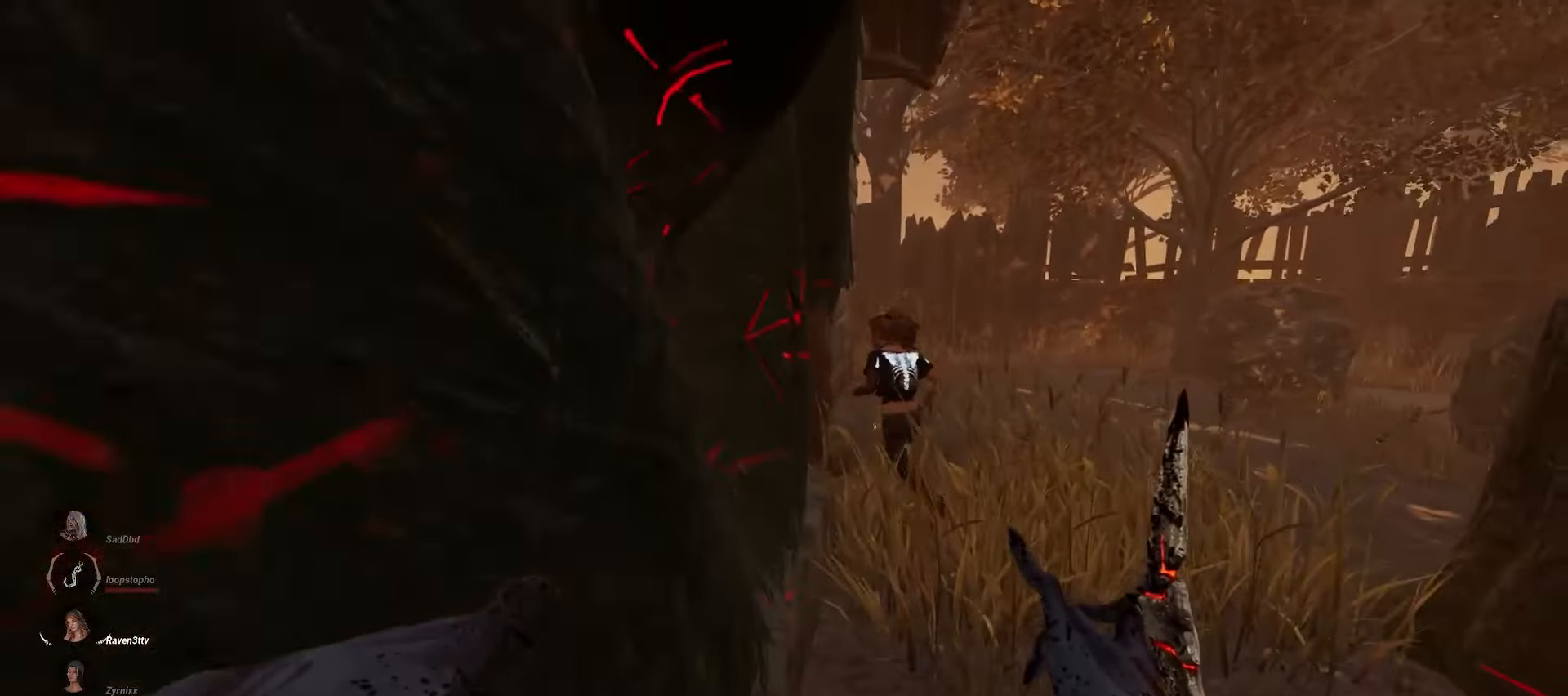
{"keys": ["d", "w"], "mouse": [], "events": [[433, "d", "down"]]}
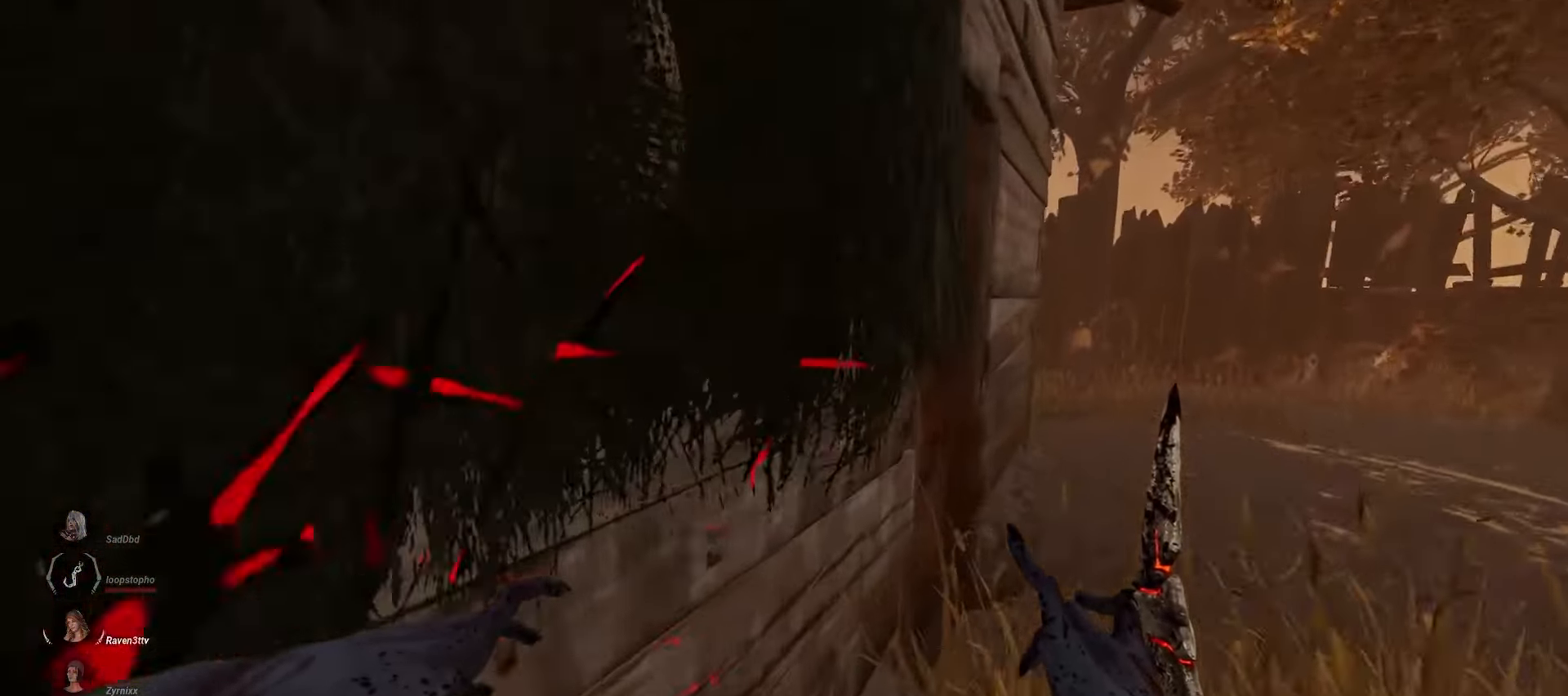
{"keys": ["d", "w"], "mouse": [], "events": []}
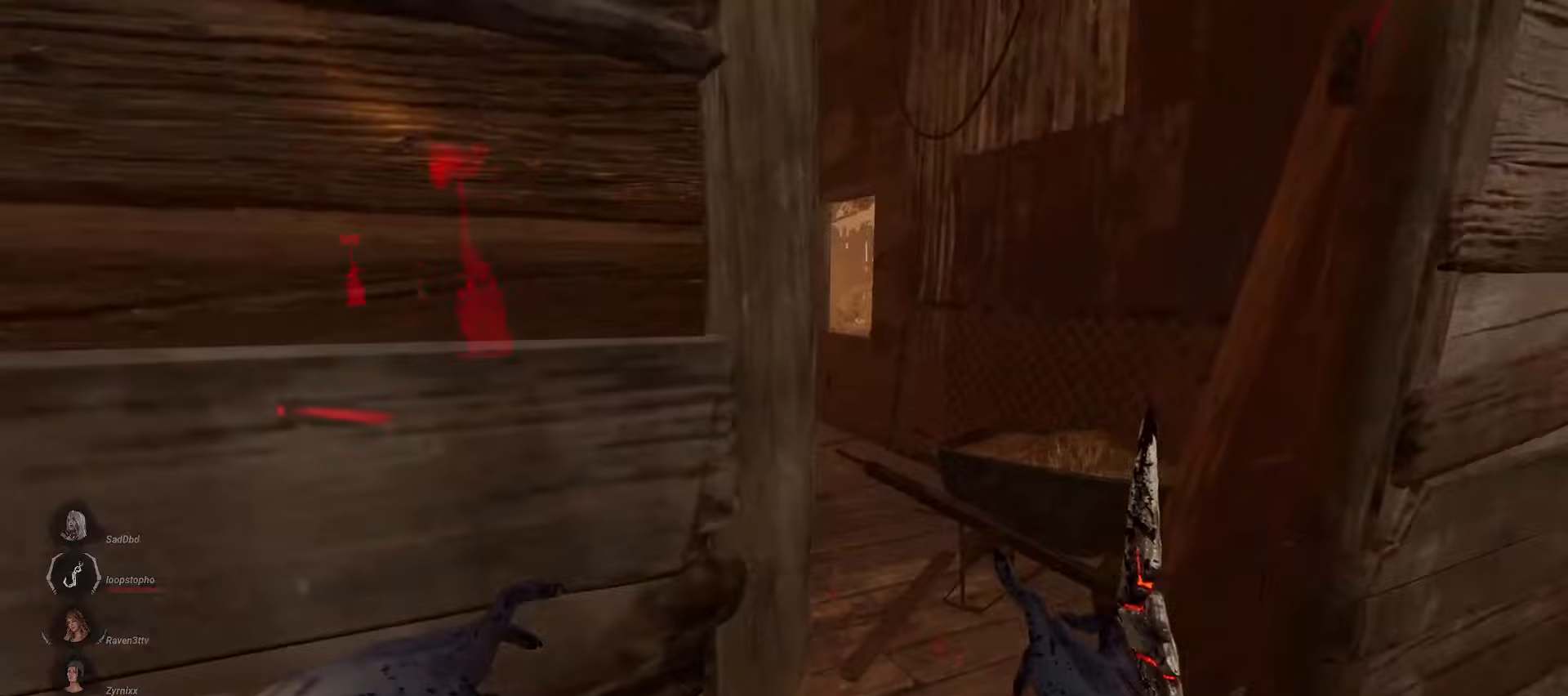
{"keys": ["w"], "mouse": [], "events": [[150, "d", "up"]]}
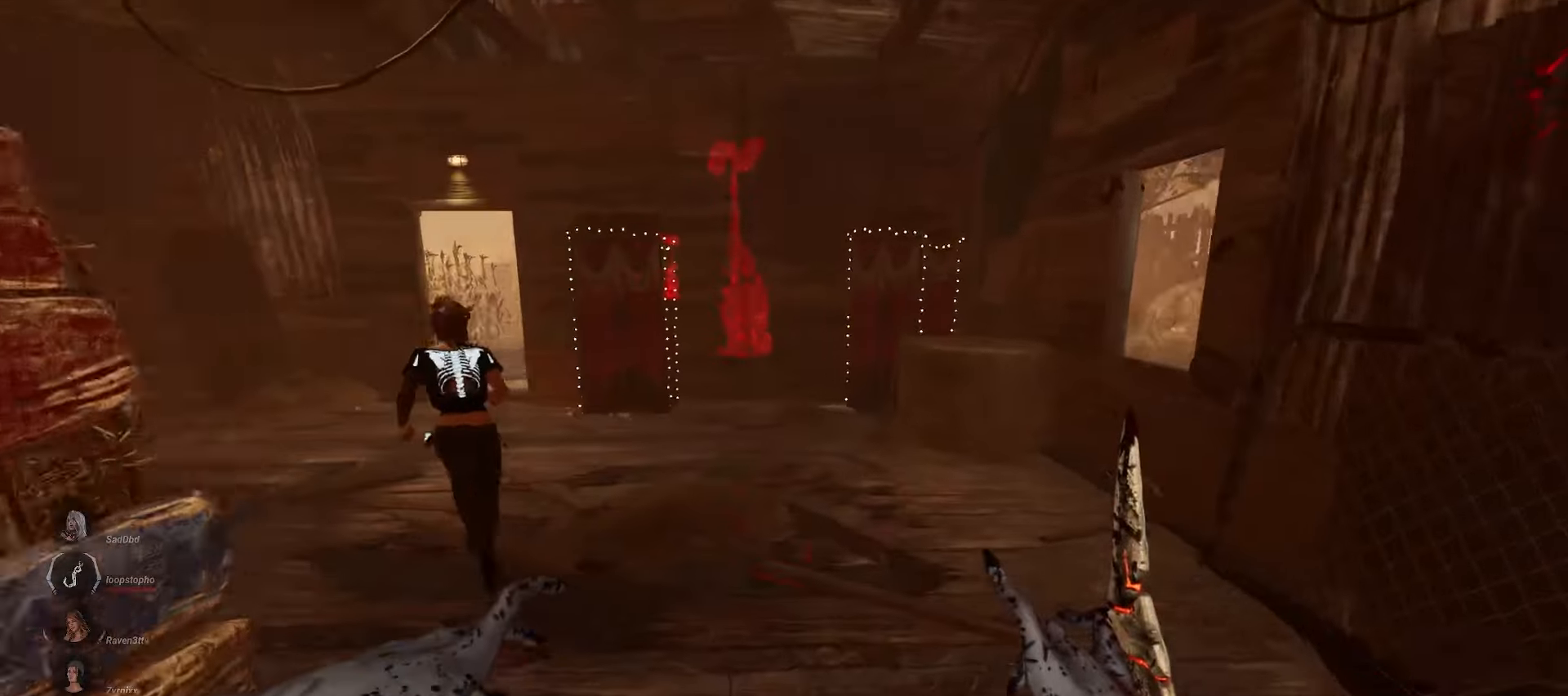
{"keys": ["w"], "mouse": [], "events": []}
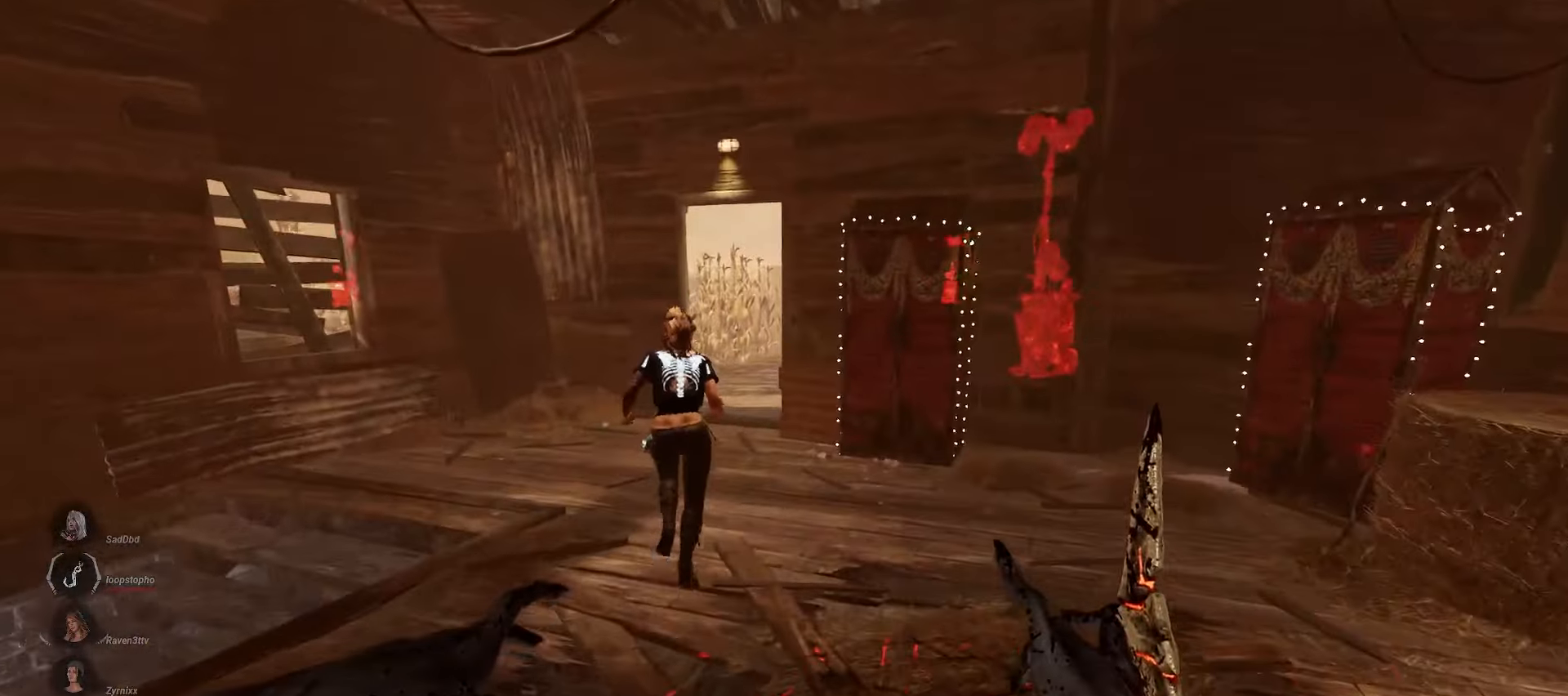
{"keys": ["w"], "mouse": [], "events": []}
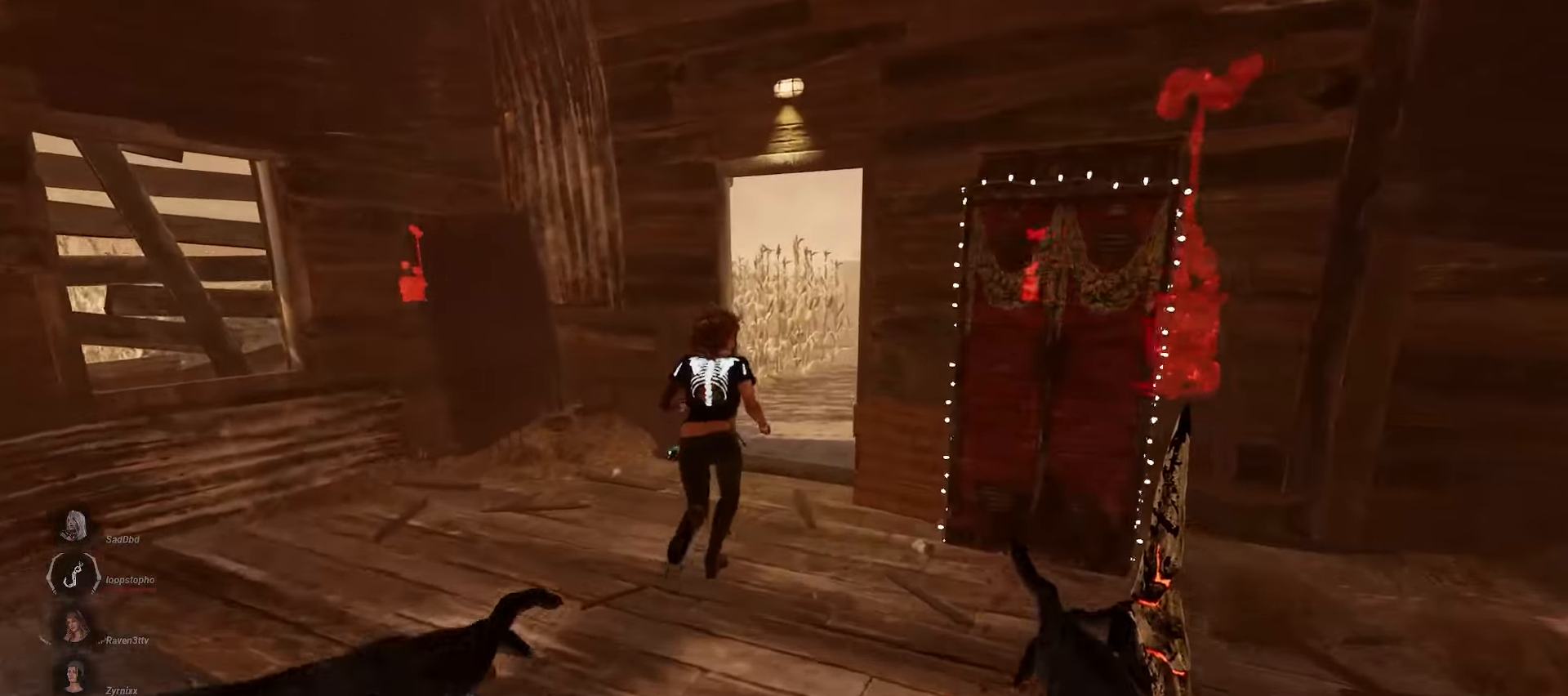
{"keys": ["w"], "mouse": [], "events": []}
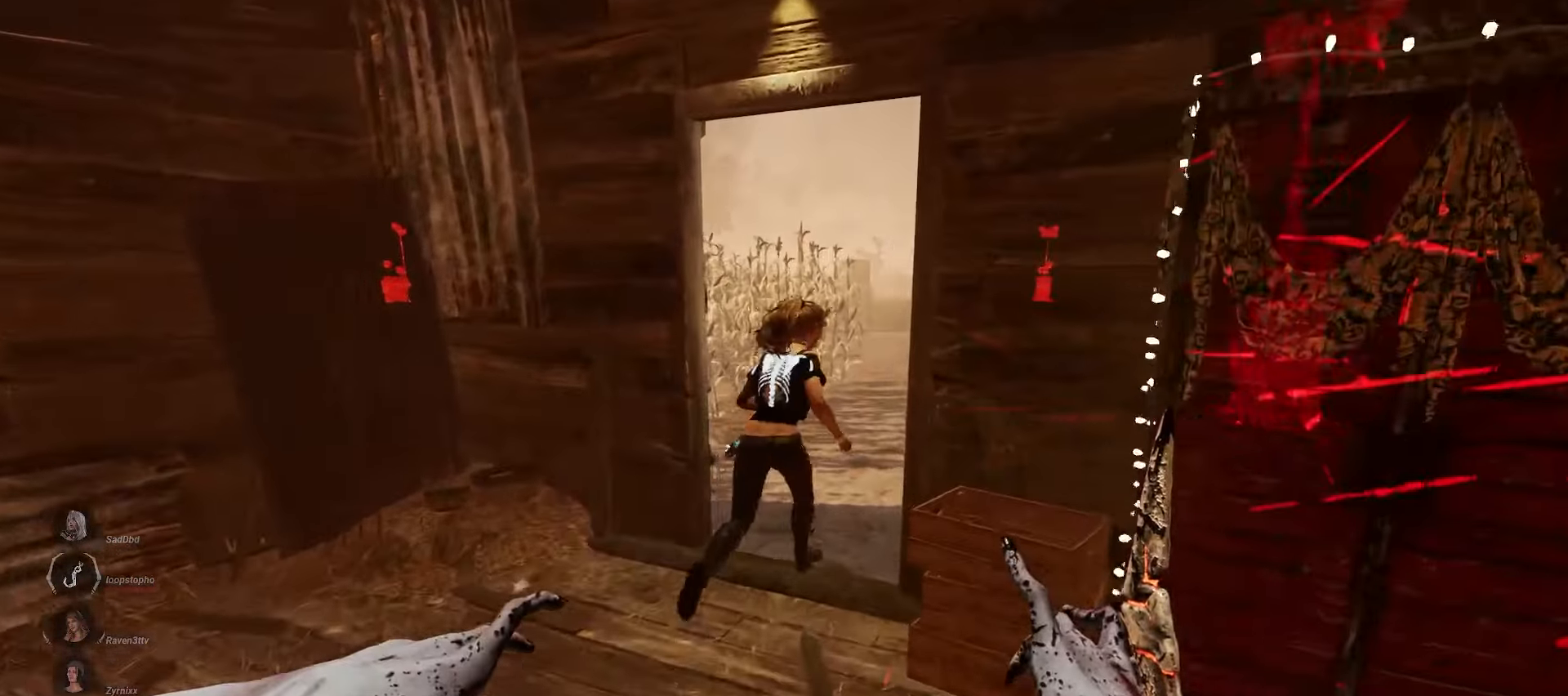
{"keys": ["a", "w"], "mouse": [], "events": [[450, "a", "down"]]}
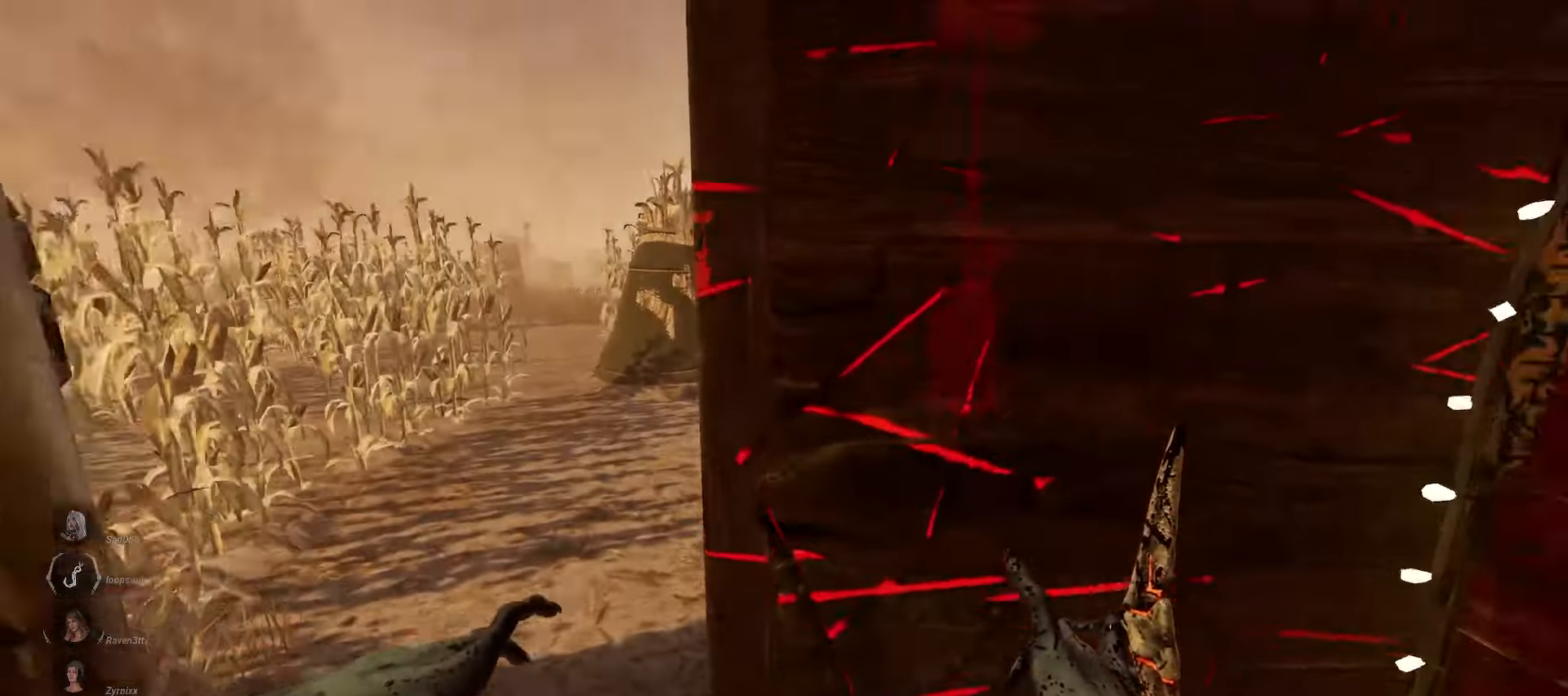
{"keys": ["w"], "mouse": ["left"], "events": [[250, "a", "up"], [367, "mouse_left", "down"]]}